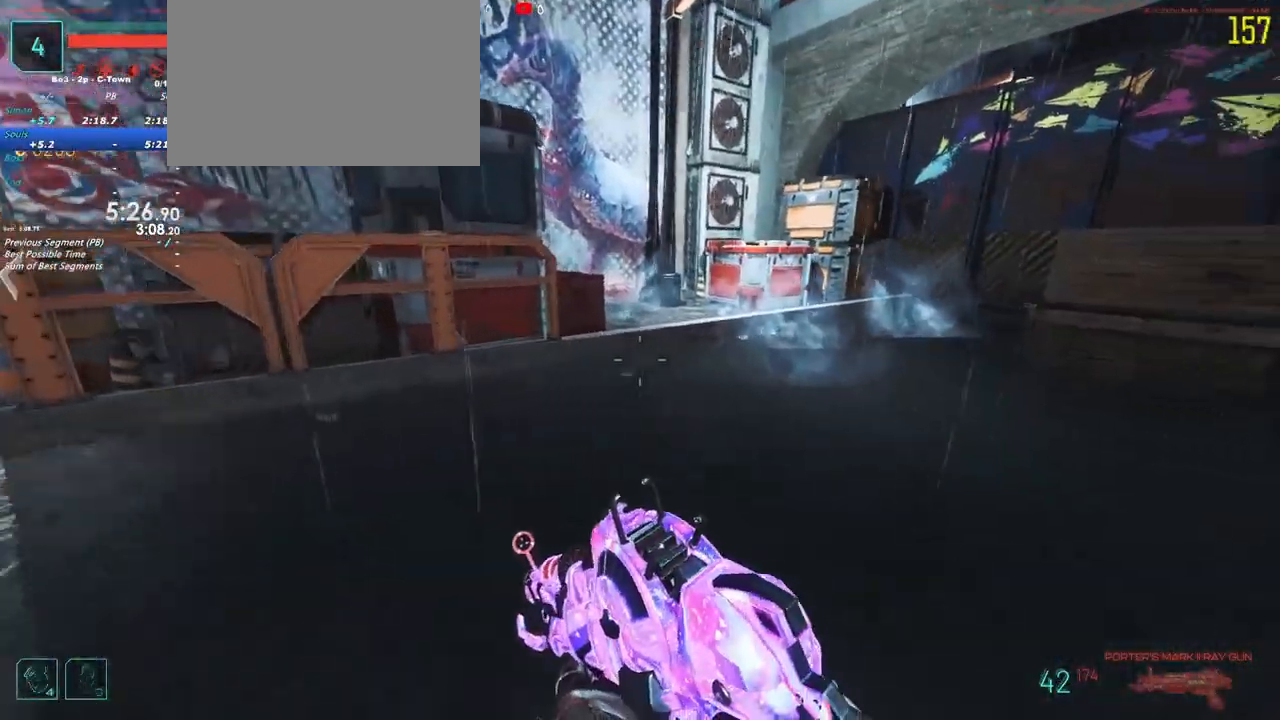
Gameplay with keyboard and mouse; each line is a JSON object with the keys held at the frame after it. "events" lists presses ("down") and releases ("up") of "1", "2", "3", "4", "5", "a", "alt", "c", "caps_lock", "ctrl", "d", "e", "f", "g", "q", "r", "s", "shift", "t", "tab", "v", "w", "x" and "z" between this image and that frame as [ms after this image, input, new state], when the widget could be followed in between. No other keys are recorded. Mouse buttons are not recorded. Not read: mouse_move.
{"keys": ["d", "w"], "events": [[250, "d", "down"], [383, "shift", "up"]]}
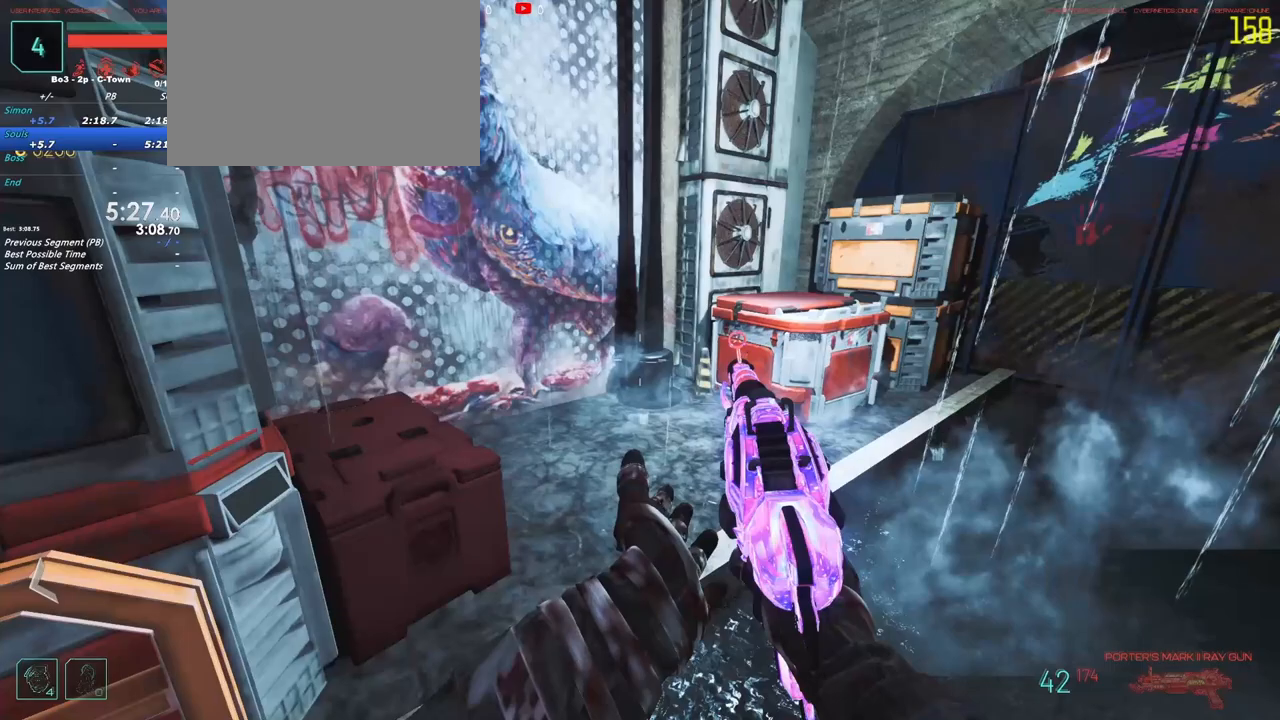
{"keys": ["a", "shift", "w"], "events": [[150, "shift", "down"], [267, "d", "up"], [317, "a", "down"]]}
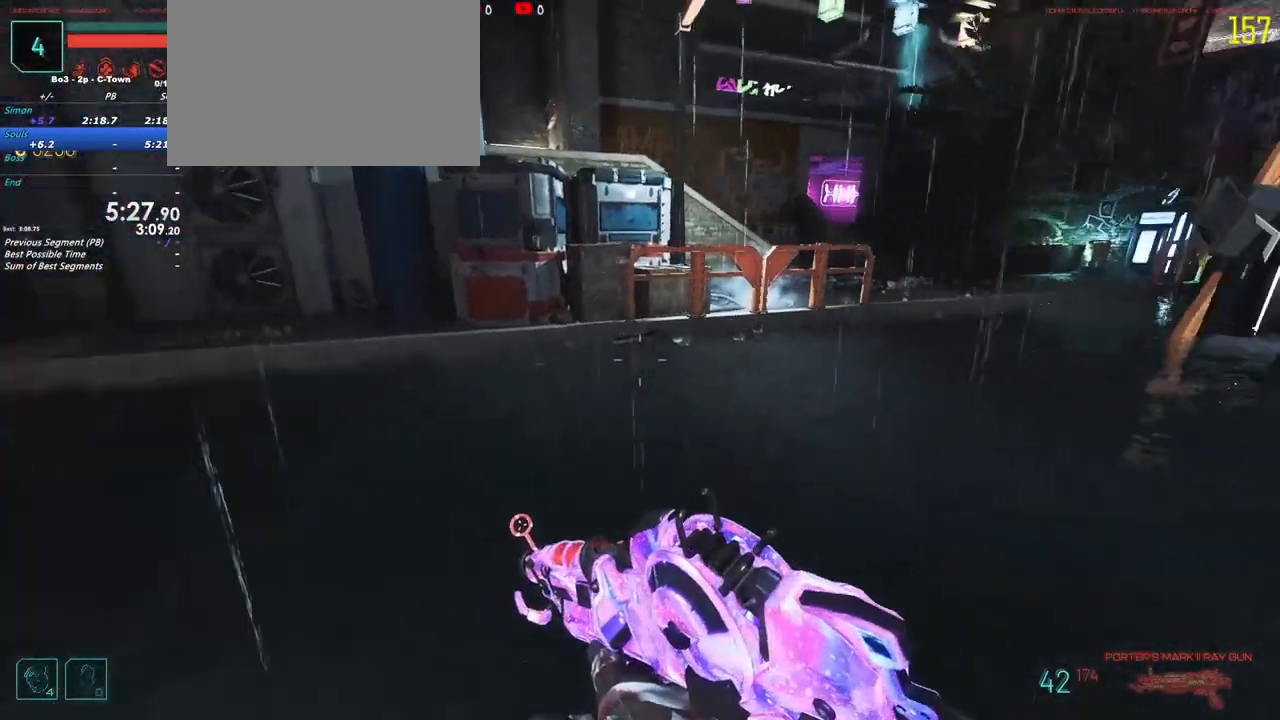
{"keys": ["d", "shift", "w"], "events": [[50, "a", "up"], [350, "d", "down"]]}
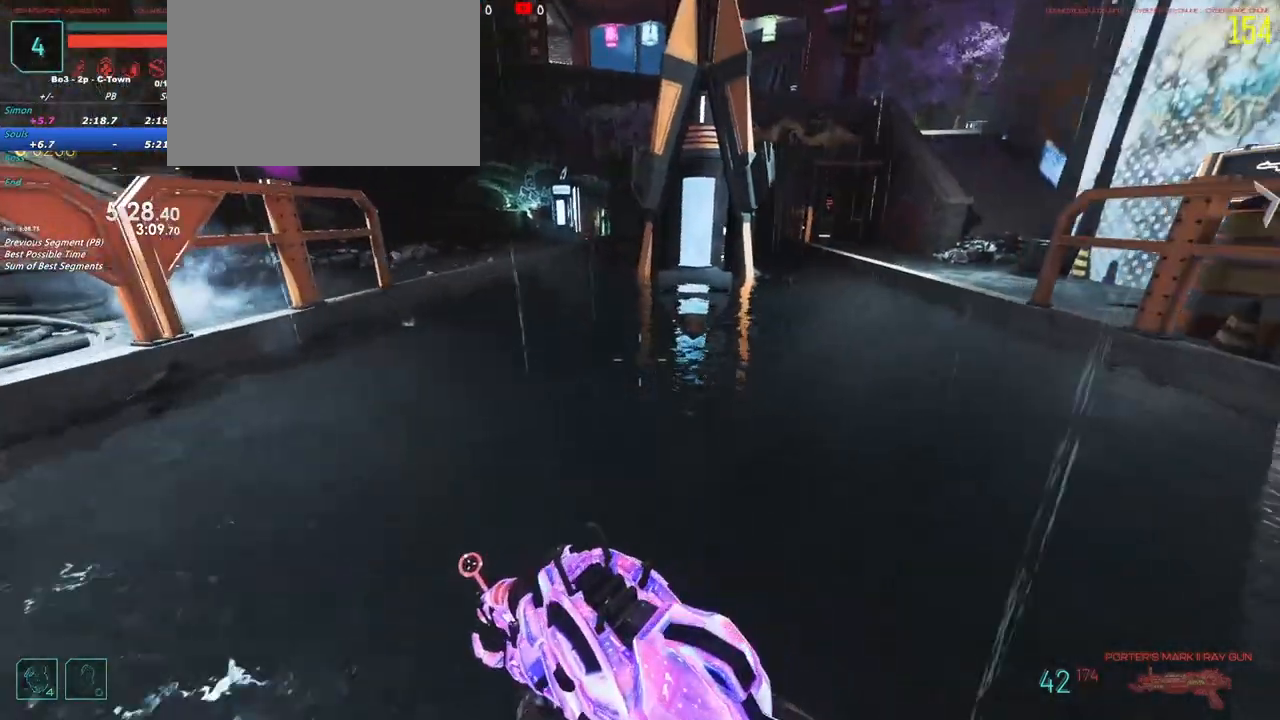
{"keys": ["shift", "w"]}
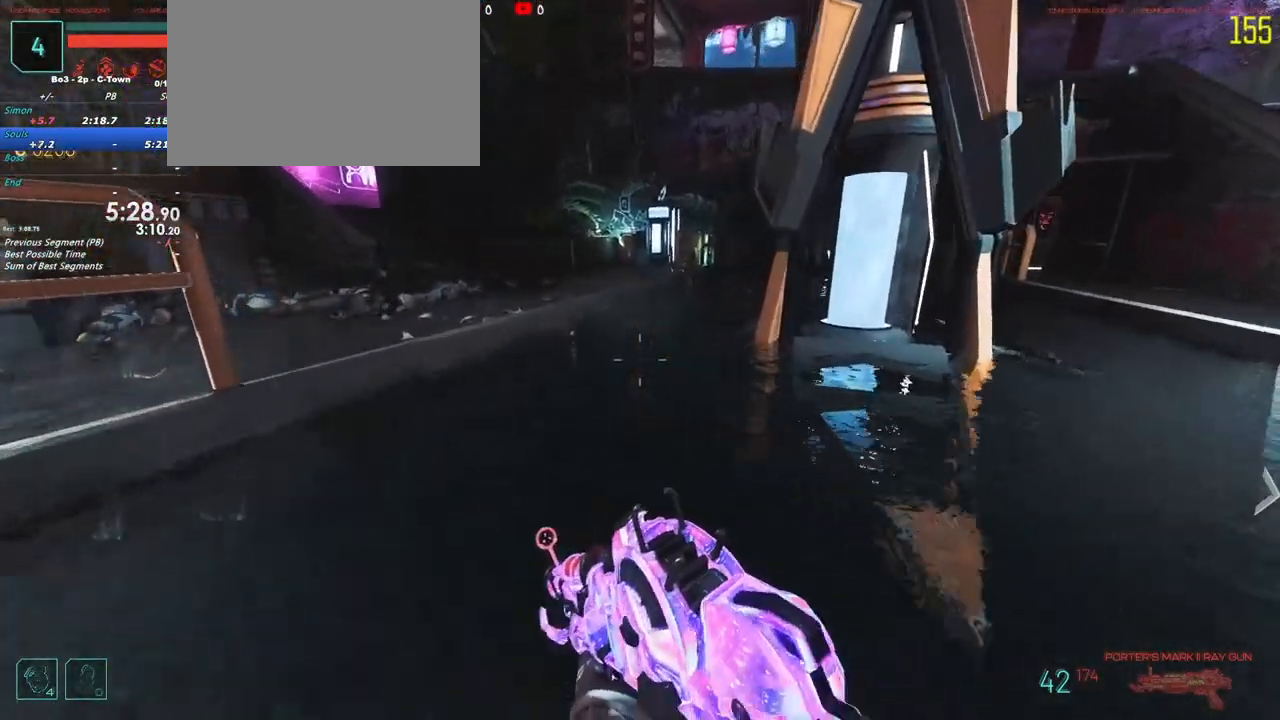
{"keys": ["shift", "w"], "events": []}
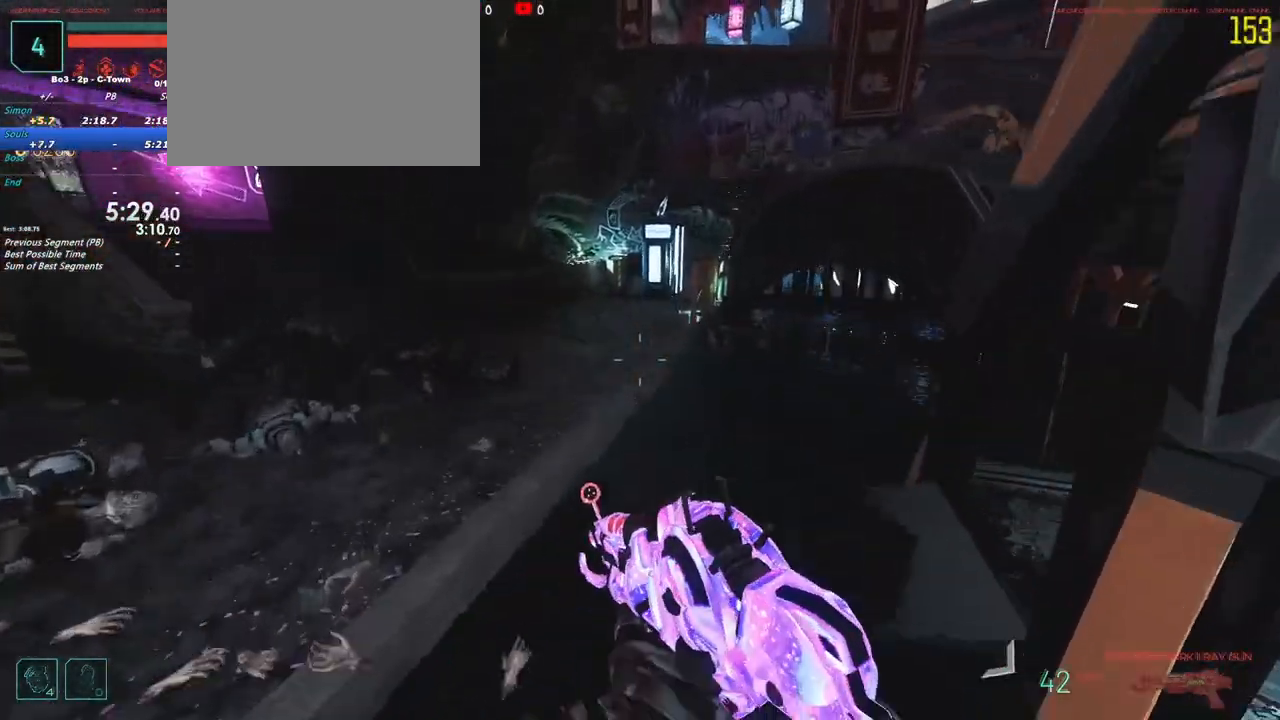
{"keys": ["shift", "w"], "events": []}
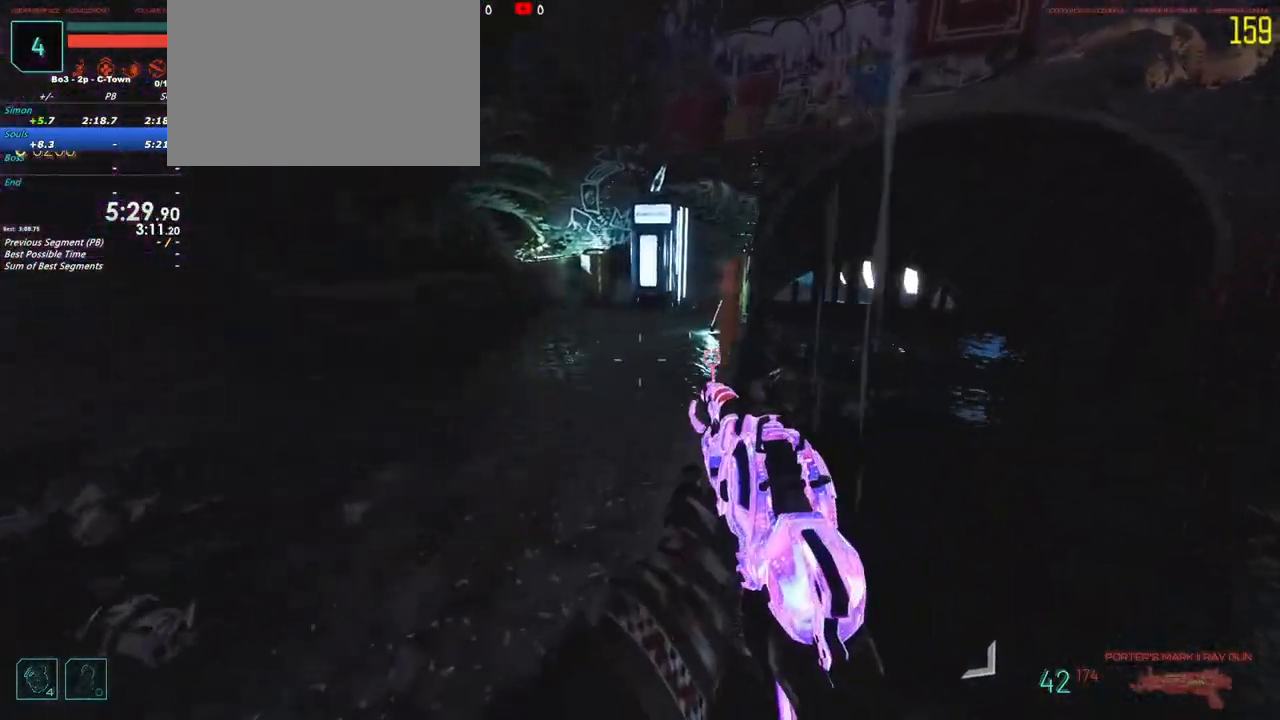
{"keys": [], "events": [[250, "d", "down"], [250, "shift", "up"], [300, "w", "up"], [383, "d", "up"]]}
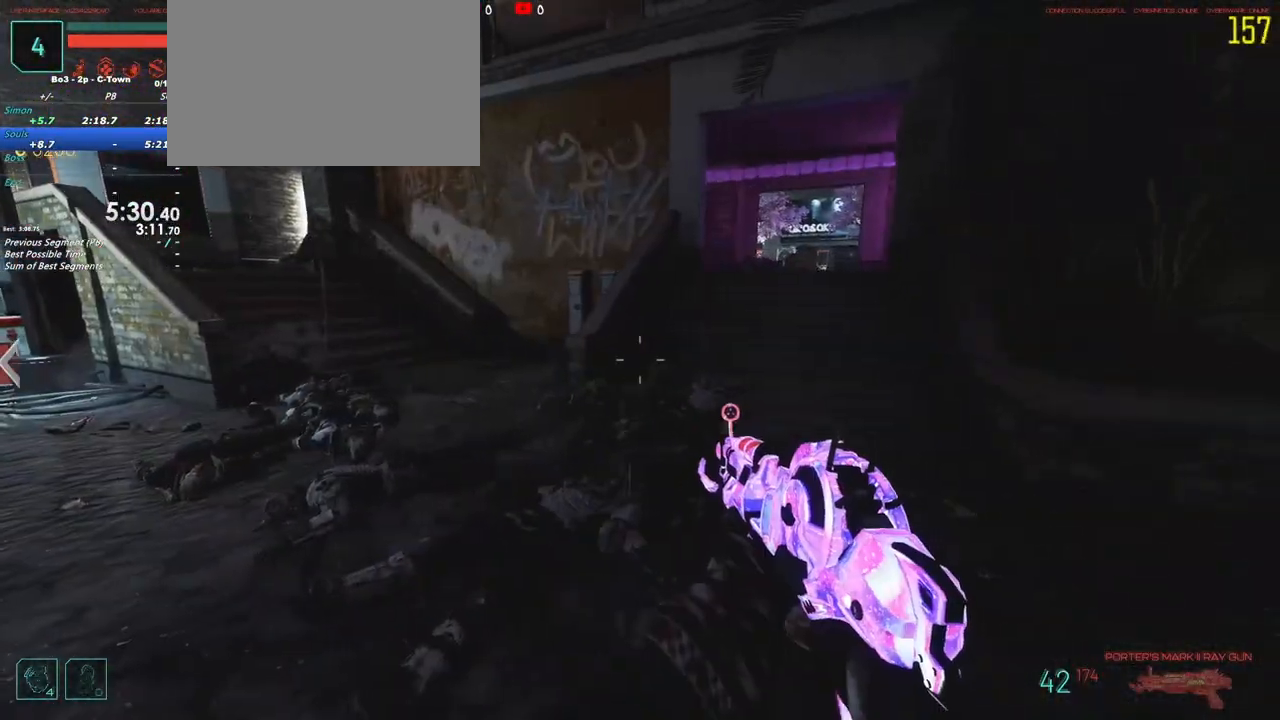
{"keys": [], "events": []}
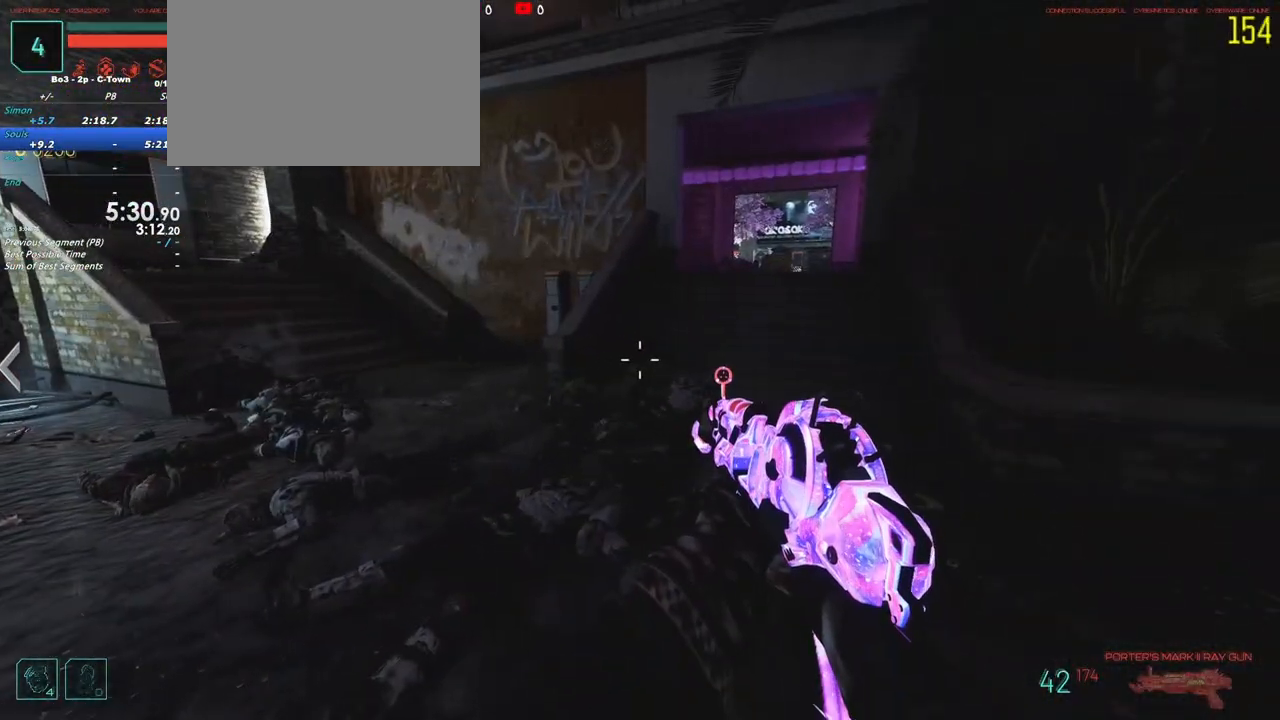
{"keys": ["d"], "events": [[317, "d", "down"]]}
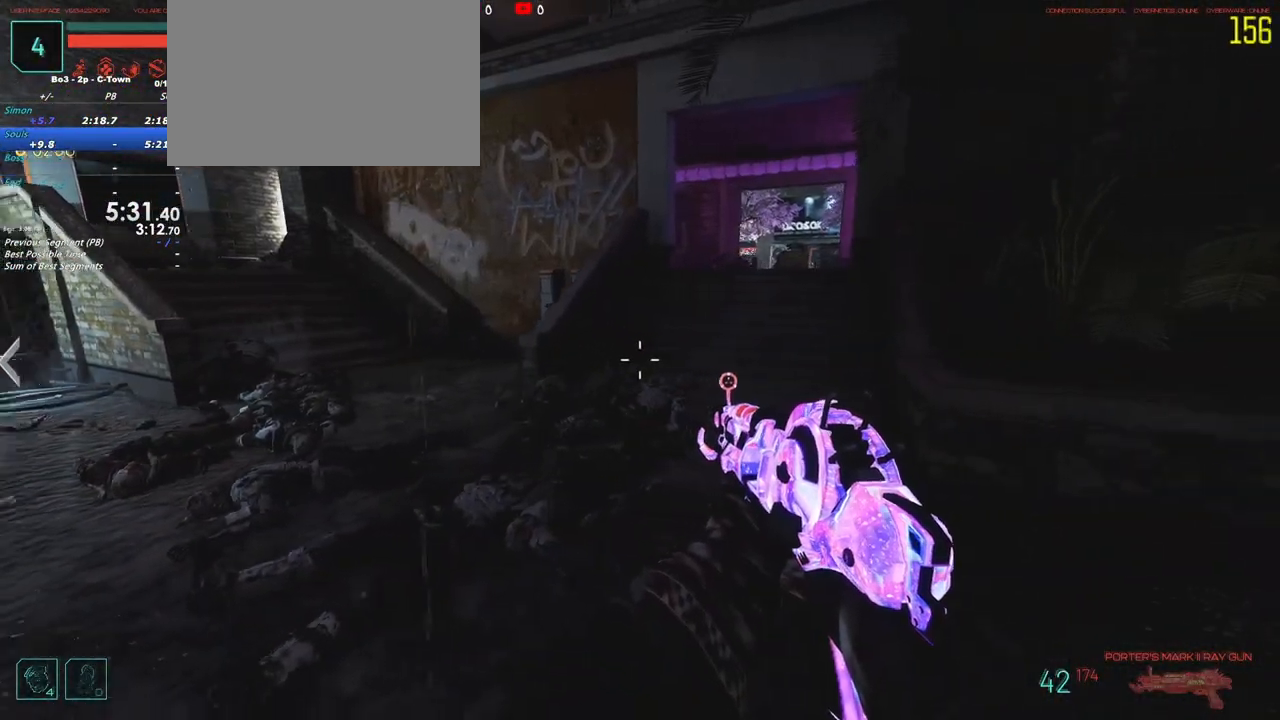
{"keys": []}
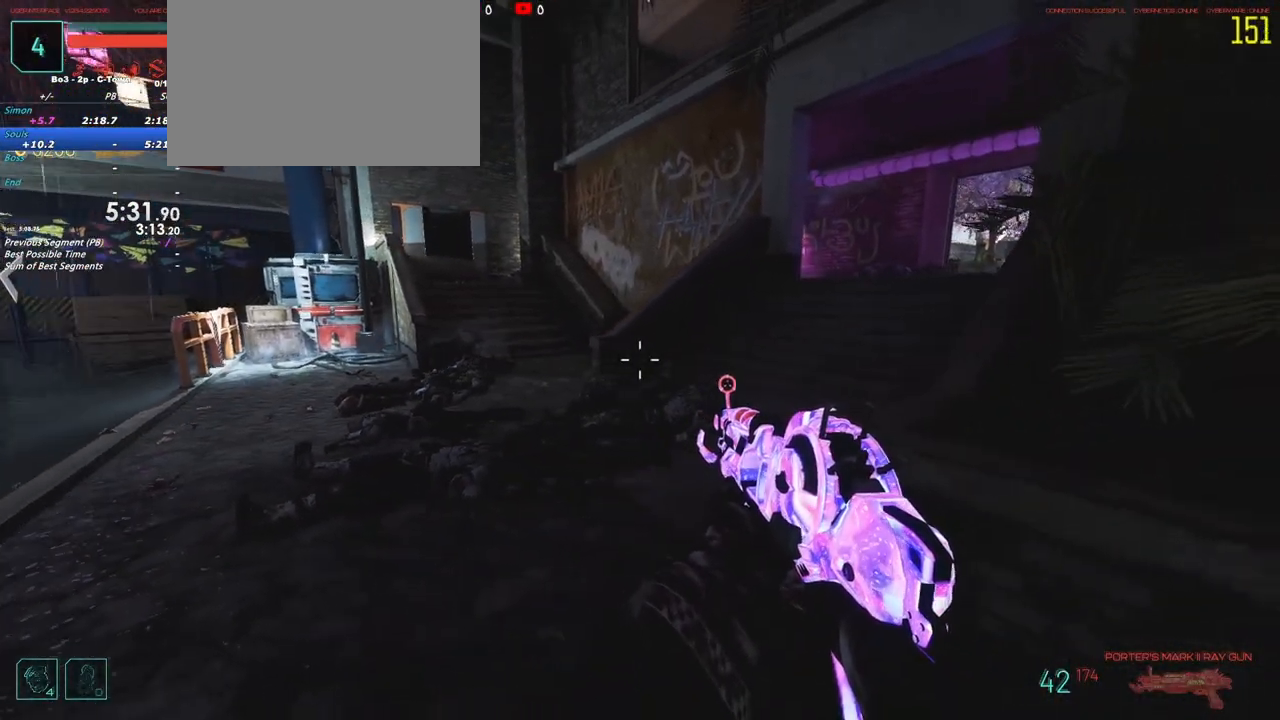
{"keys": [], "events": []}